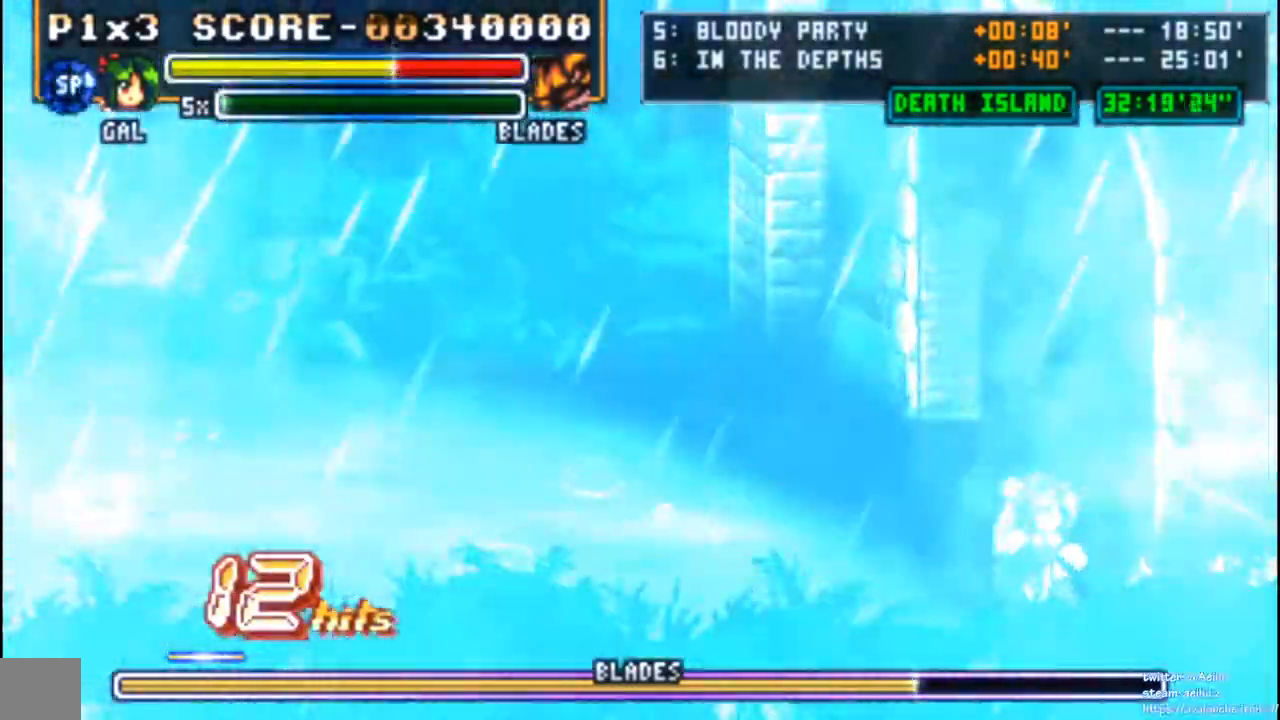
Gameplay with a controller (PlayStation layout); each line is a JSON object with the inputs held at the frame after it. "events" lists button and stick changes between this image and that frame as [ms after this image, input, new state], when the widget could be followed in between. Not read: L3 R1 R3 right_stick.
{"buttons": ["DPAD_LEFT"], "left_stick": "center"}
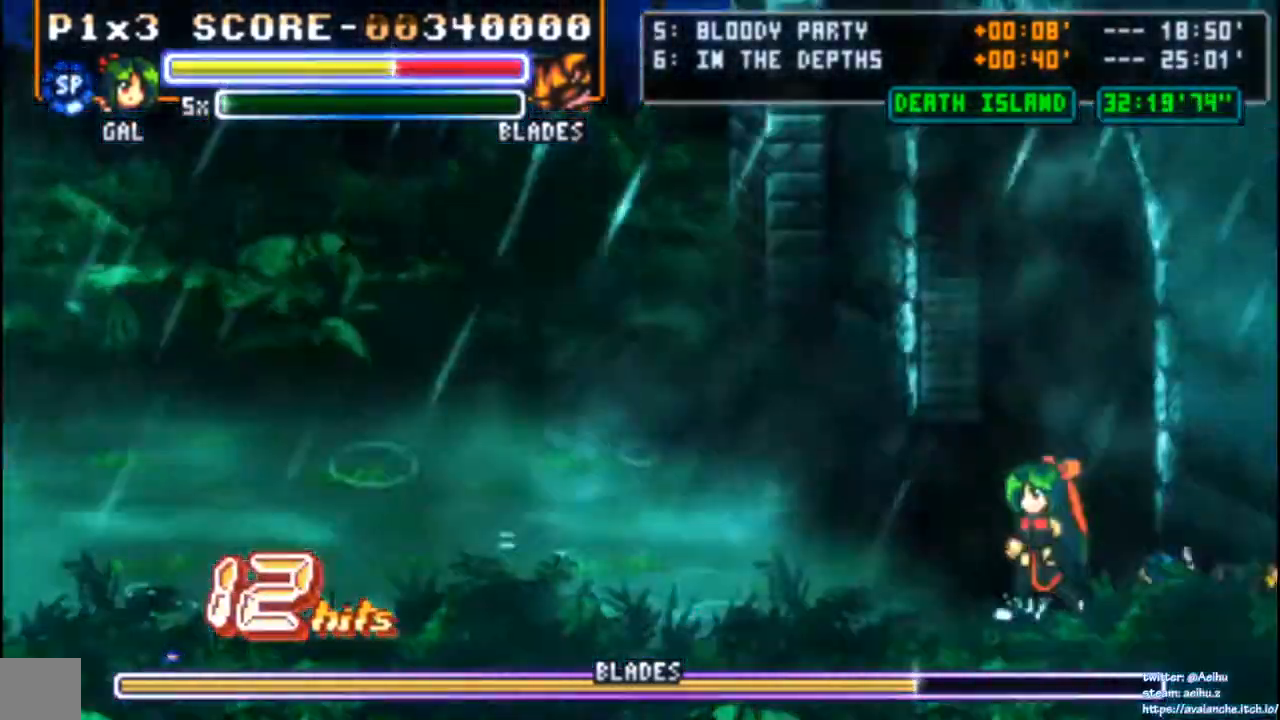
{"buttons": ["SQUARE", "DPAD_RIGHT"], "left_stick": "center", "events": [[83, "DPAD_LEFT", "up"], [100, "SQUARE", "down"], [183, "SQUARE", "up"], [300, "SQUARE", "down"], [400, "SQUARE", "up"], [467, "SQUARE", "down"], [500, "DPAD_RIGHT", "down"]]}
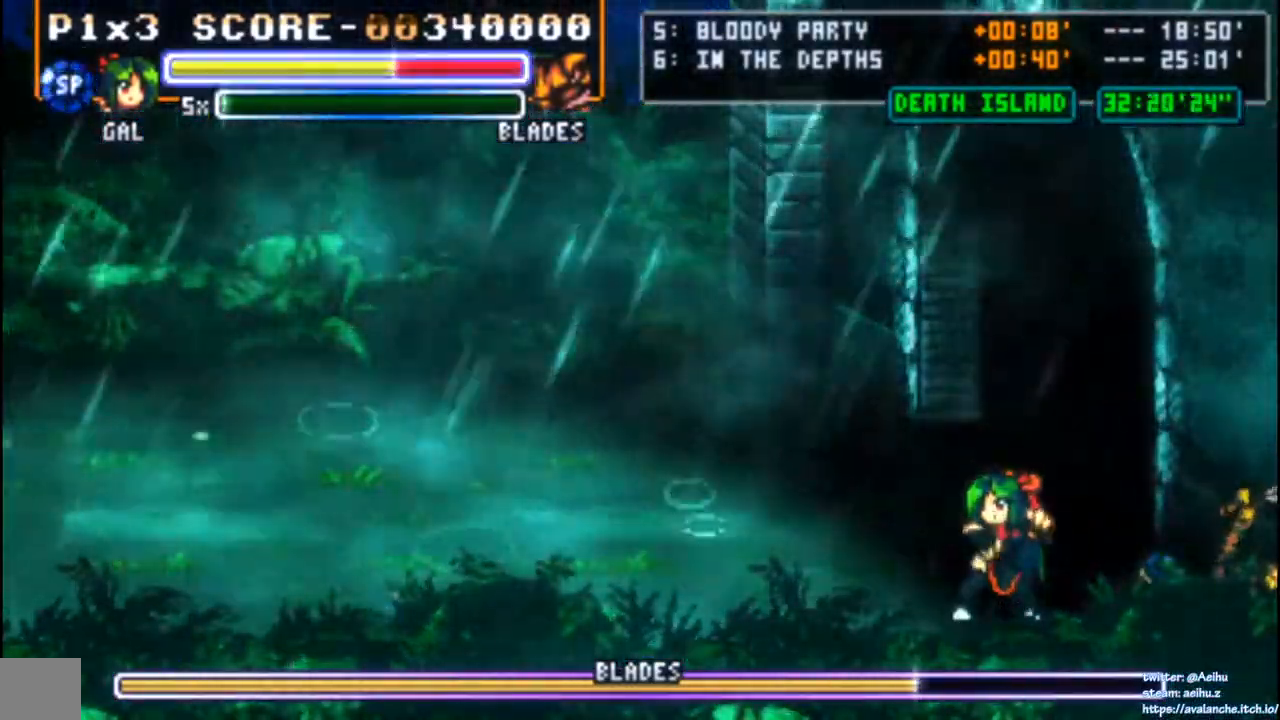
{"buttons": [], "left_stick": "center", "events": [[50, "SQUARE", "up"], [117, "SQUARE", "down"], [183, "DPAD_RIGHT", "up"], [200, "SQUARE", "up"], [233, "SQUARE", "down"], [333, "SQUARE", "up"], [383, "SQUARE", "down"], [483, "SQUARE", "up"]]}
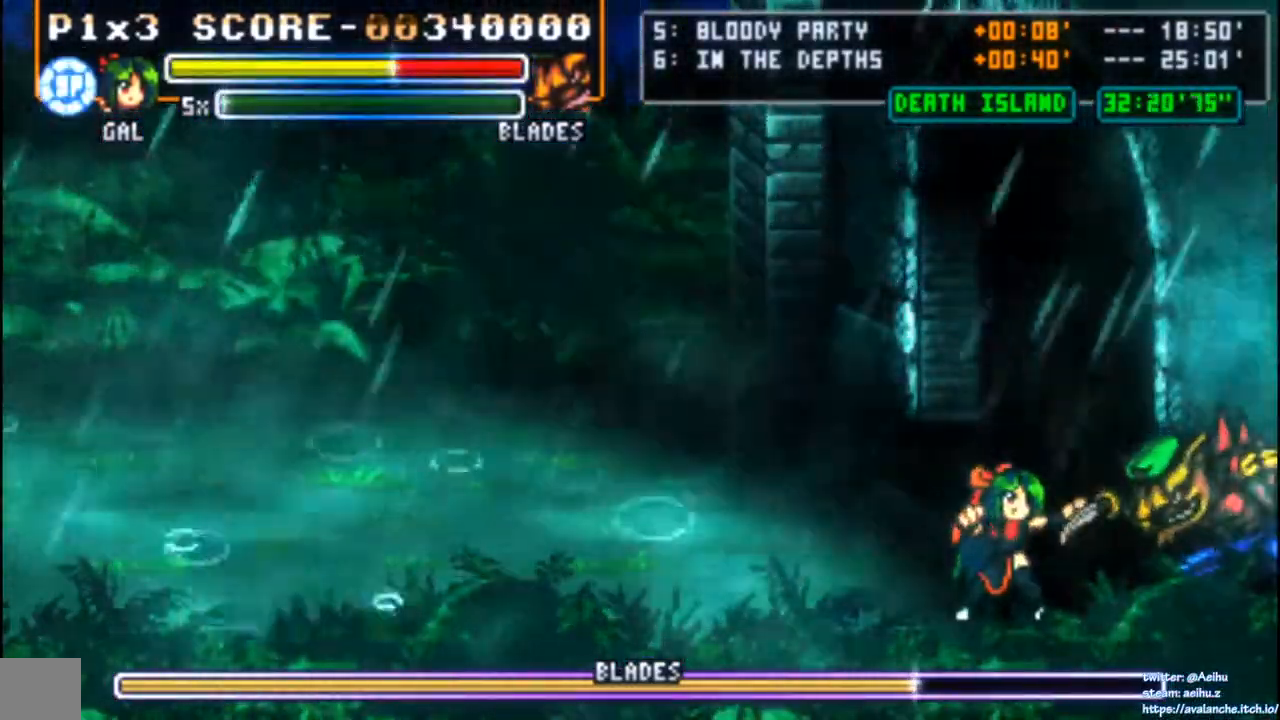
{"buttons": ["CIRCLE", "DPAD_RIGHT"], "left_stick": "center", "events": [[33, "SQUARE", "down"], [117, "SQUARE", "up"], [183, "DPAD_RIGHT", "down"], [250, "DPAD_RIGHT", "up"], [383, "DPAD_RIGHT", "down"], [433, "DPAD_RIGHT", "up"], [467, "DPAD_RIGHT", "down"], [500, "CIRCLE", "down"]]}
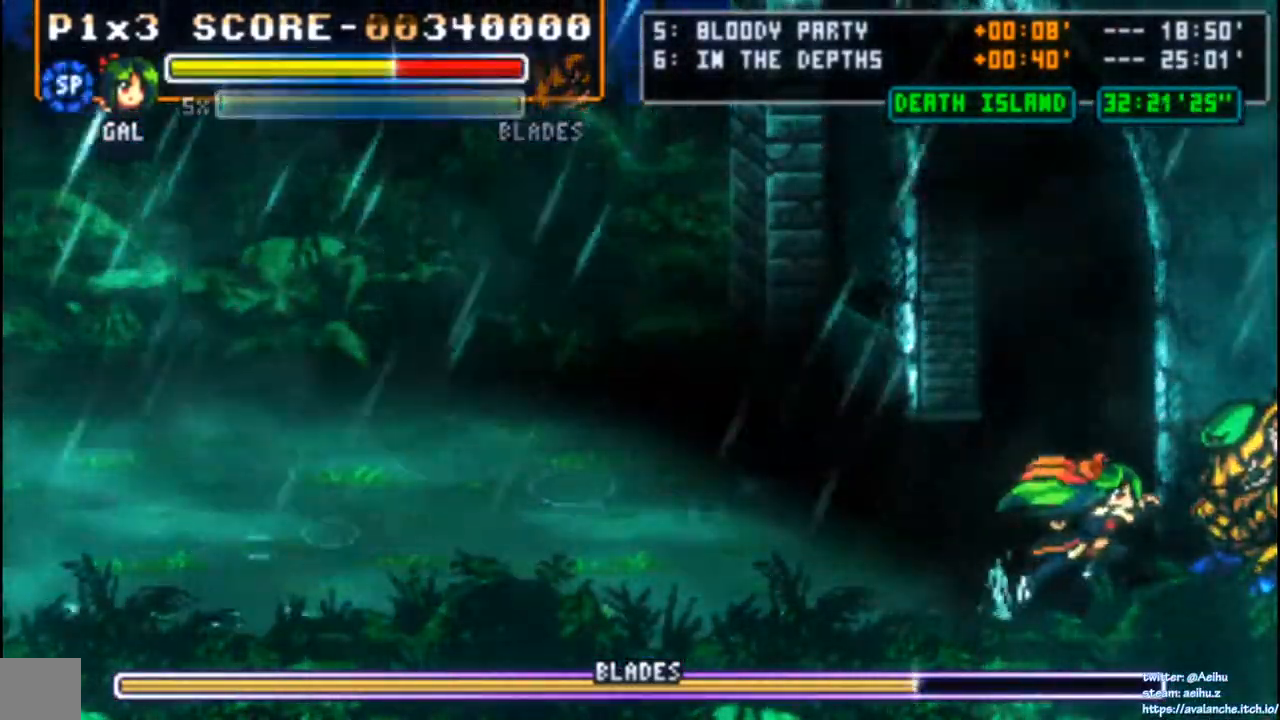
{"buttons": ["SQUARE"], "left_stick": "center", "events": [[133, "CIRCLE", "up"], [217, "DPAD_RIGHT", "up"], [317, "SQUARE", "down"]]}
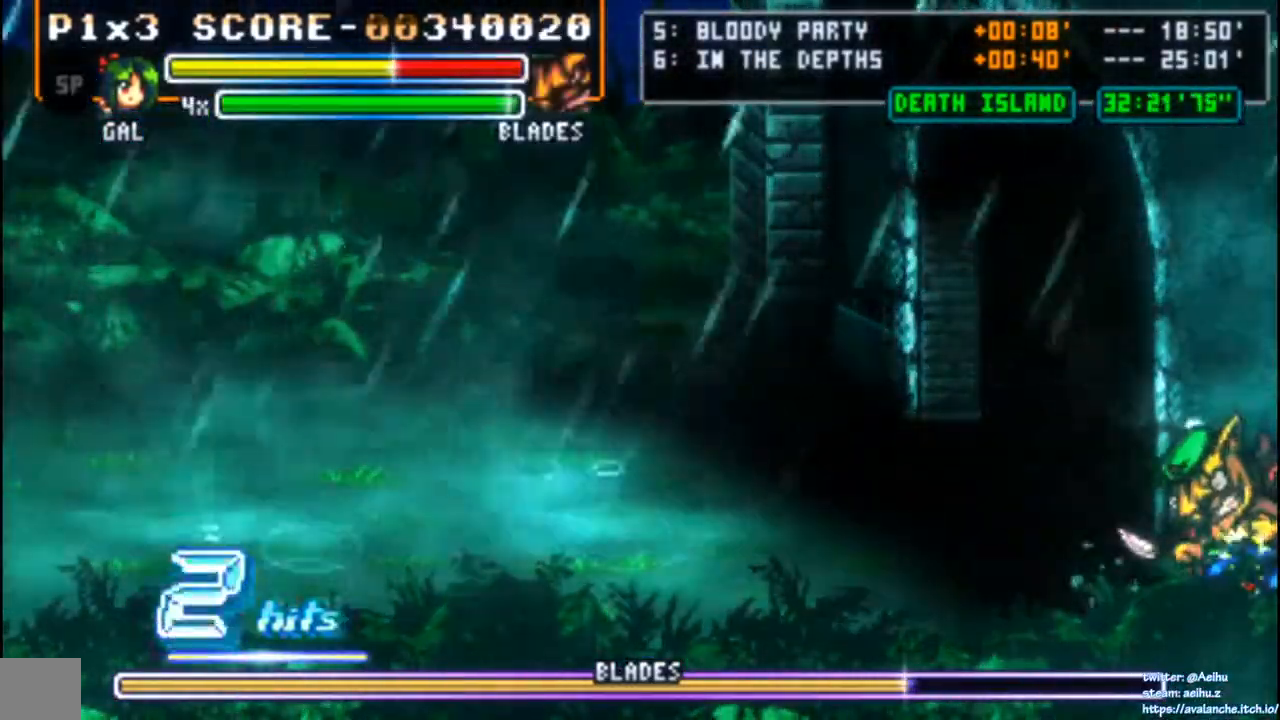
{"buttons": ["SQUARE"], "left_stick": "center", "events": [[50, "SQUARE", "up"], [100, "SQUARE", "down"], [183, "SQUARE", "up"], [233, "SQUARE", "down"], [317, "SQUARE", "up"], [367, "SQUARE", "down"], [450, "SQUARE", "up"], [483, "SQUARE", "down"]]}
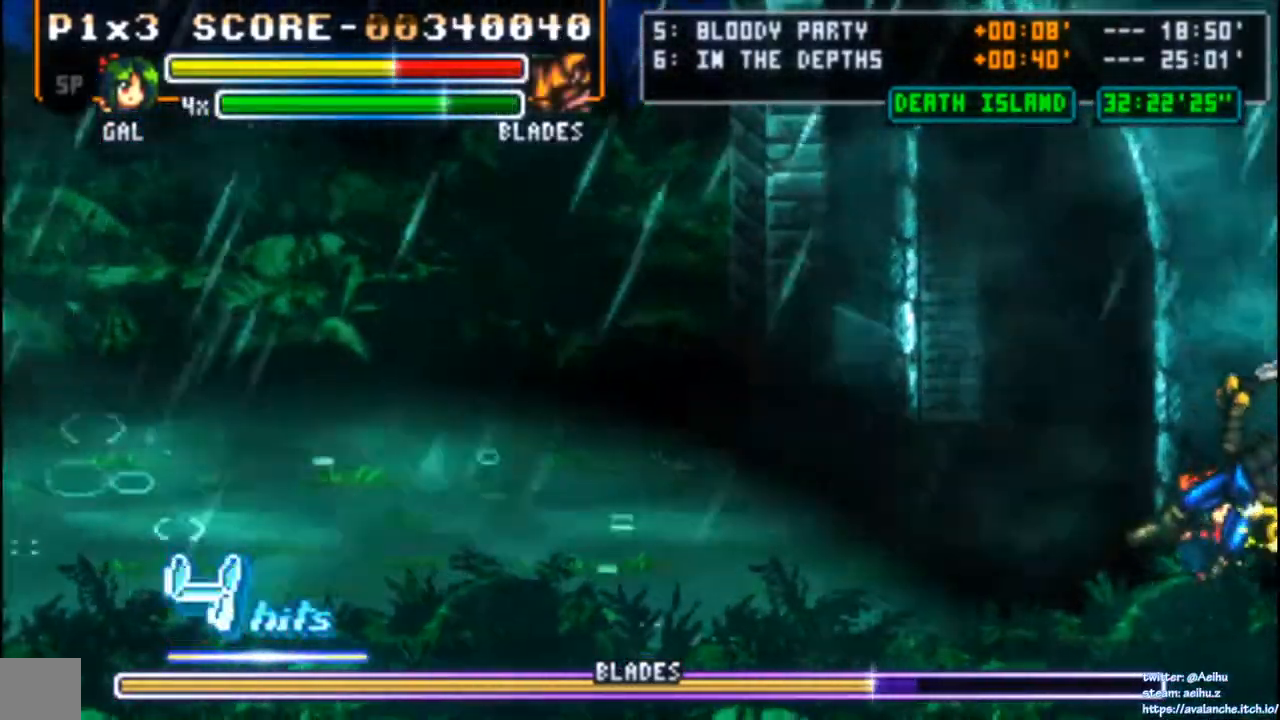
{"buttons": ["SQUARE"], "left_stick": "center", "events": [[100, "SQUARE", "up"], [117, "SQUARE", "down"], [200, "SQUARE", "up"], [250, "SQUARE", "down"], [333, "SQUARE", "up"], [383, "SQUARE", "down"], [467, "SQUARE", "up"], [500, "SQUARE", "down"]]}
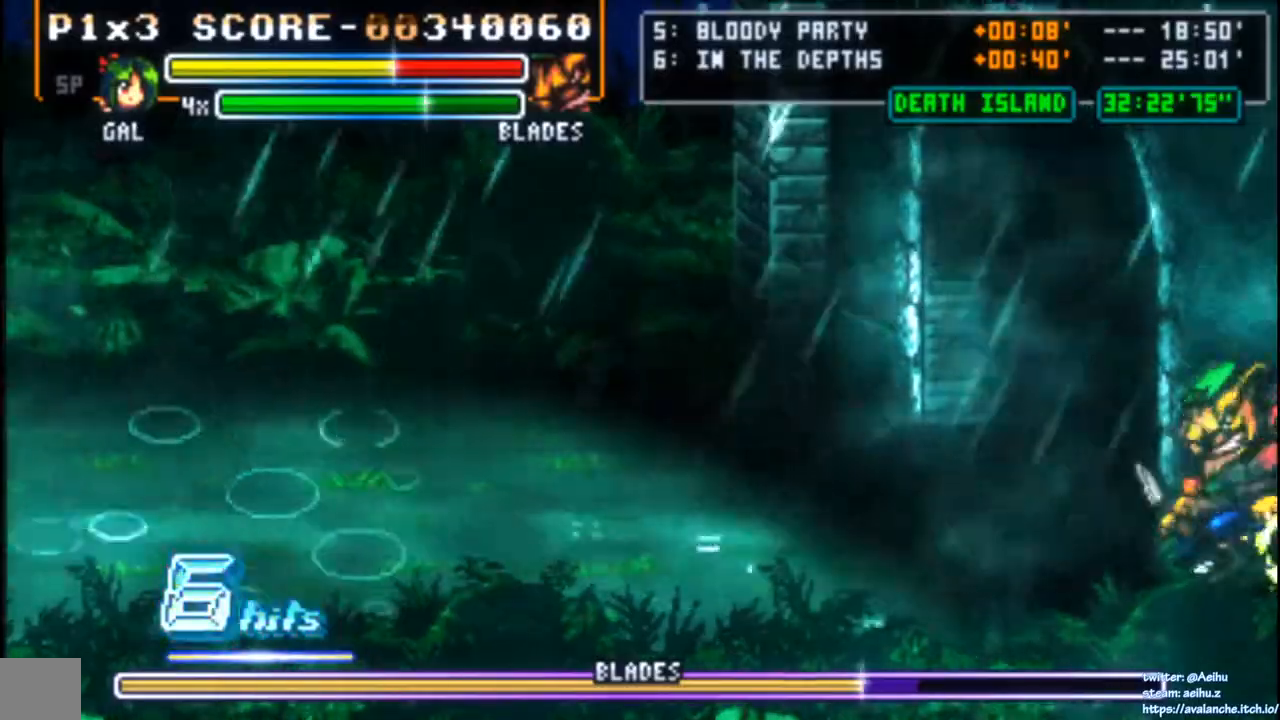
{"buttons": [], "left_stick": "center", "events": [[83, "SQUARE", "up"], [133, "SQUARE", "down"], [350, "SQUARE", "up"], [400, "SQUARE", "down"], [500, "SQUARE", "up"]]}
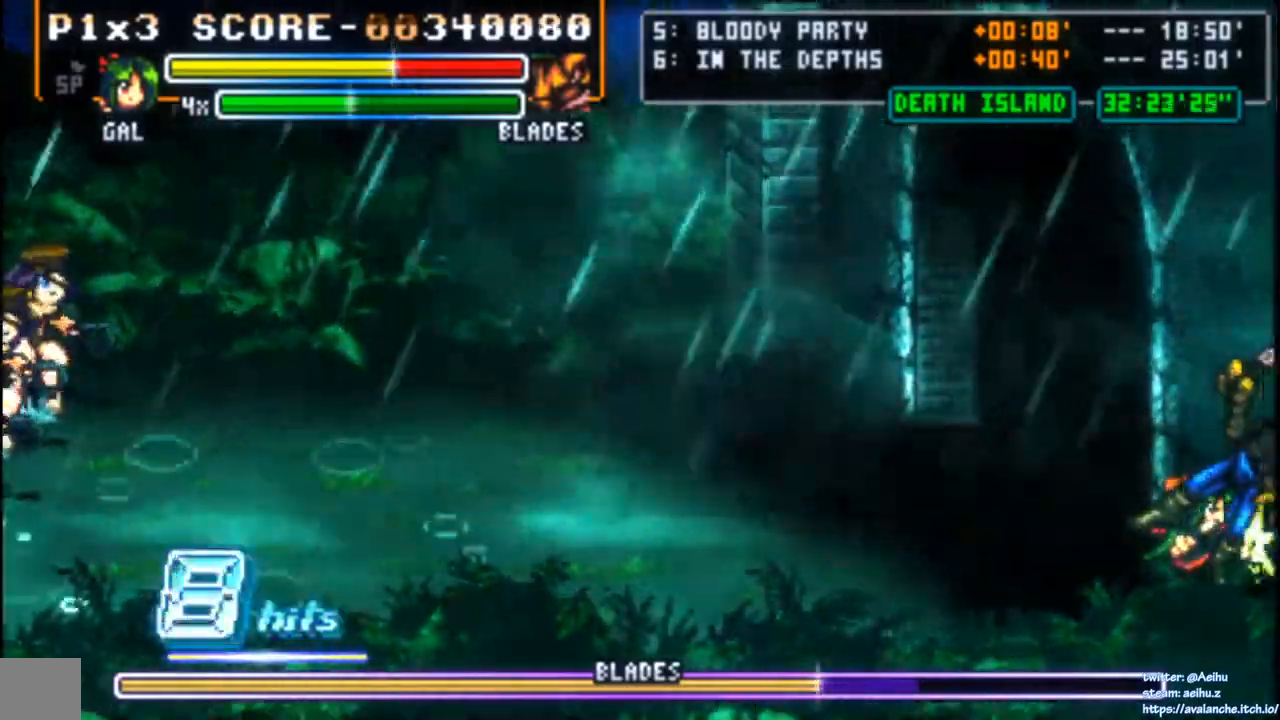
{"buttons": ["SQUARE"], "left_stick": "center", "events": [[33, "SQUARE", "down"], [117, "SQUARE", "up"], [167, "SQUARE", "down"], [250, "SQUARE", "up"], [300, "SQUARE", "down"], [400, "SQUARE", "up"], [433, "SQUARE", "down"]]}
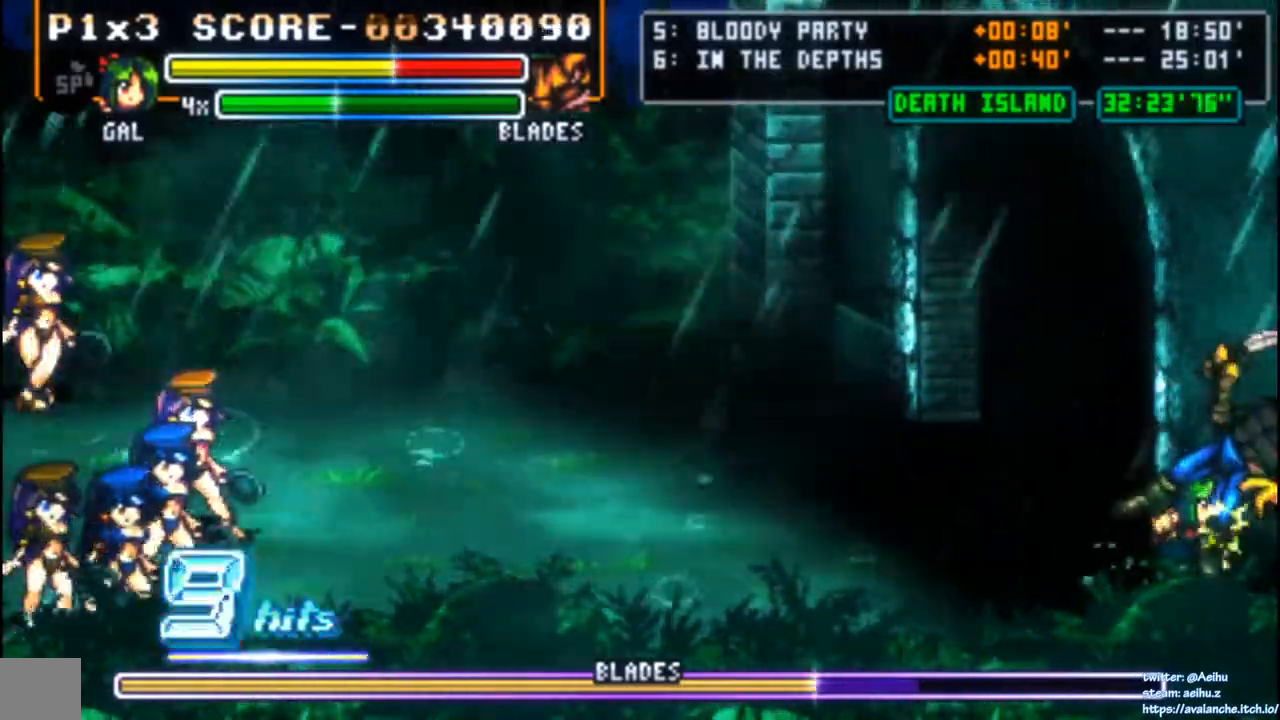
{"buttons": ["SQUARE"], "left_stick": "center", "events": [[17, "SQUARE", "up"], [67, "SQUARE", "down"], [167, "SQUARE", "up"], [217, "SQUARE", "down"], [300, "SQUARE", "up"], [333, "SQUARE", "down"], [433, "SQUARE", "up"], [467, "SQUARE", "down"]]}
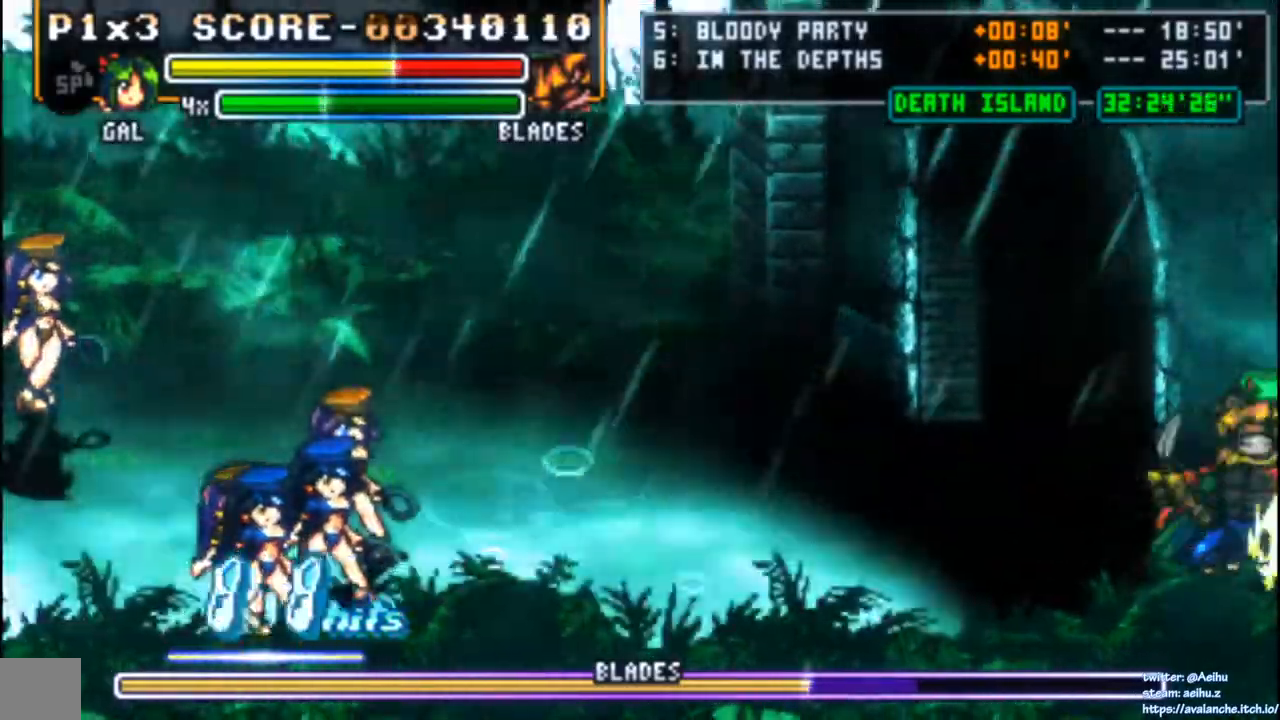
{"buttons": [], "left_stick": "center", "events": [[67, "SQUARE", "up"], [117, "SQUARE", "down"], [200, "SQUARE", "up"], [250, "SQUARE", "down"], [350, "SQUARE", "up"], [400, "SQUARE", "down"], [500, "SQUARE", "up"]]}
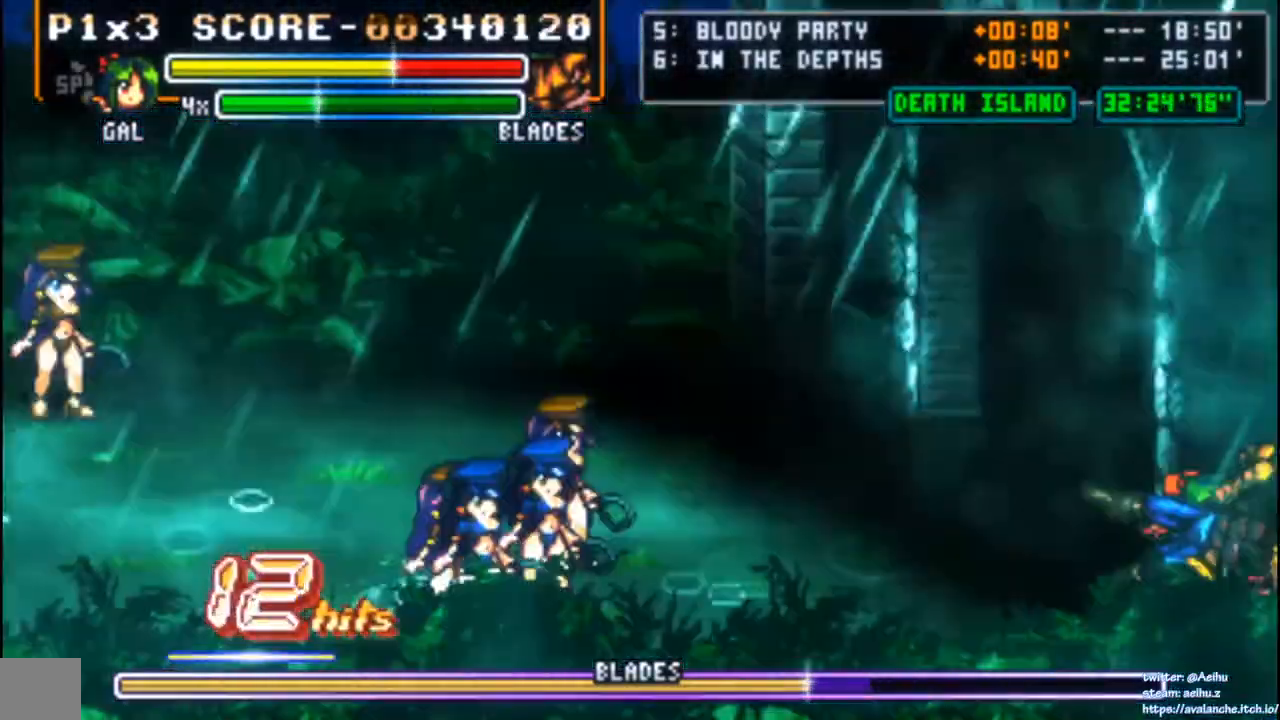
{"buttons": [], "left_stick": "center", "events": [[17, "SQUARE", "down"], [133, "SQUARE", "up"], [417, "DPAD_LEFT", "down"], [500, "DPAD_LEFT", "up"]]}
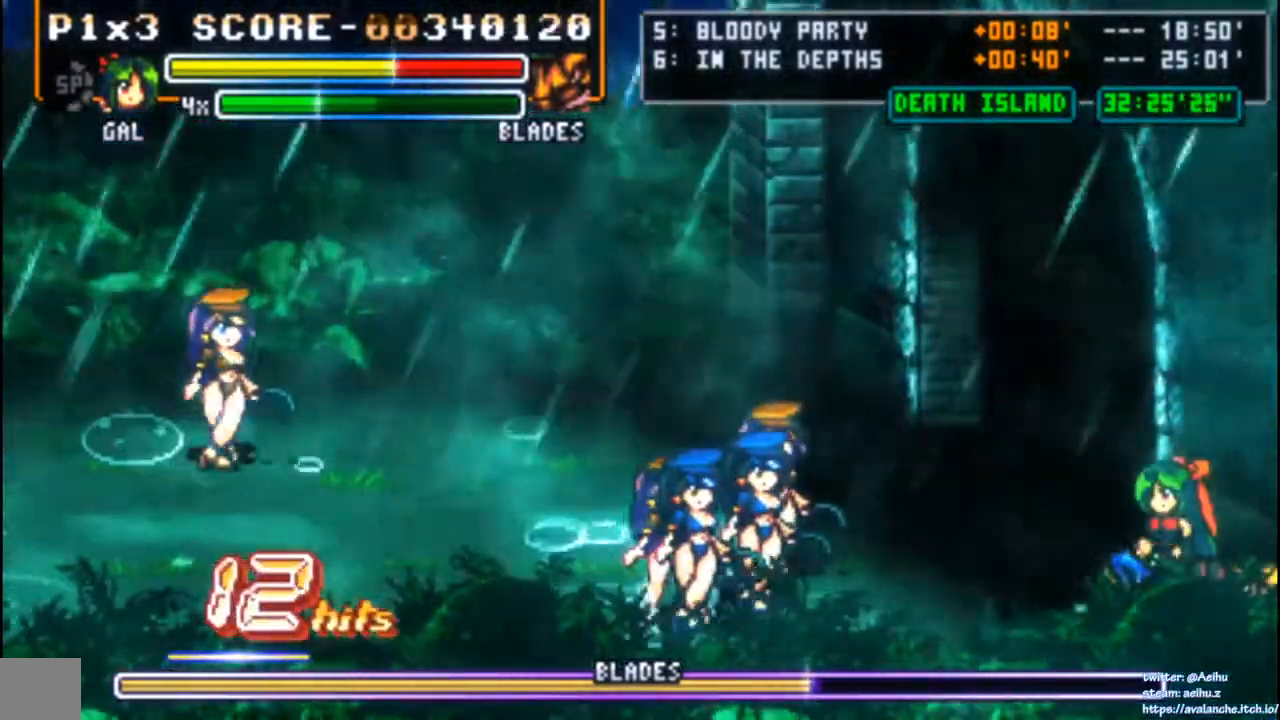
{"buttons": ["DPAD_LEFT"], "left_stick": "center", "events": [[33, "DPAD_LEFT", "down"], [200, "SQUARE", "down"], [317, "DPAD_LEFT", "up"], [350, "SQUARE", "up"], [417, "DPAD_LEFT", "down"]]}
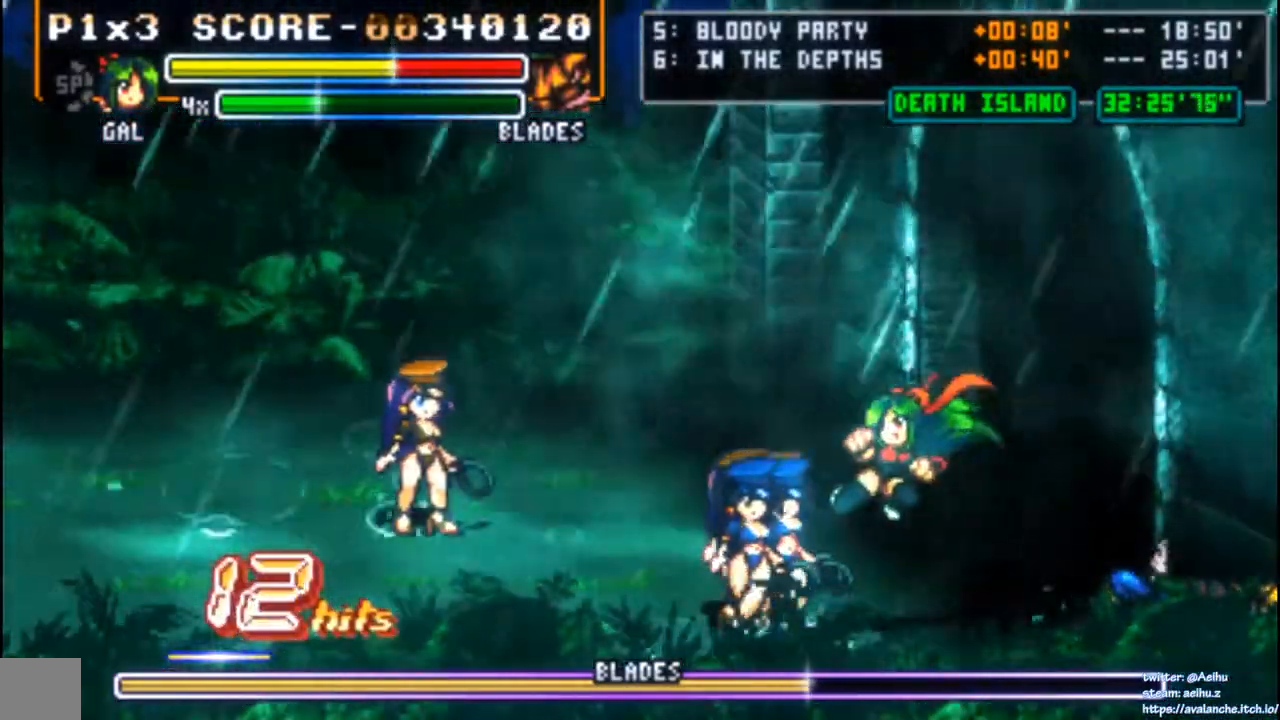
{"buttons": [], "left_stick": "center", "events": [[17, "DPAD_LEFT", "up"]]}
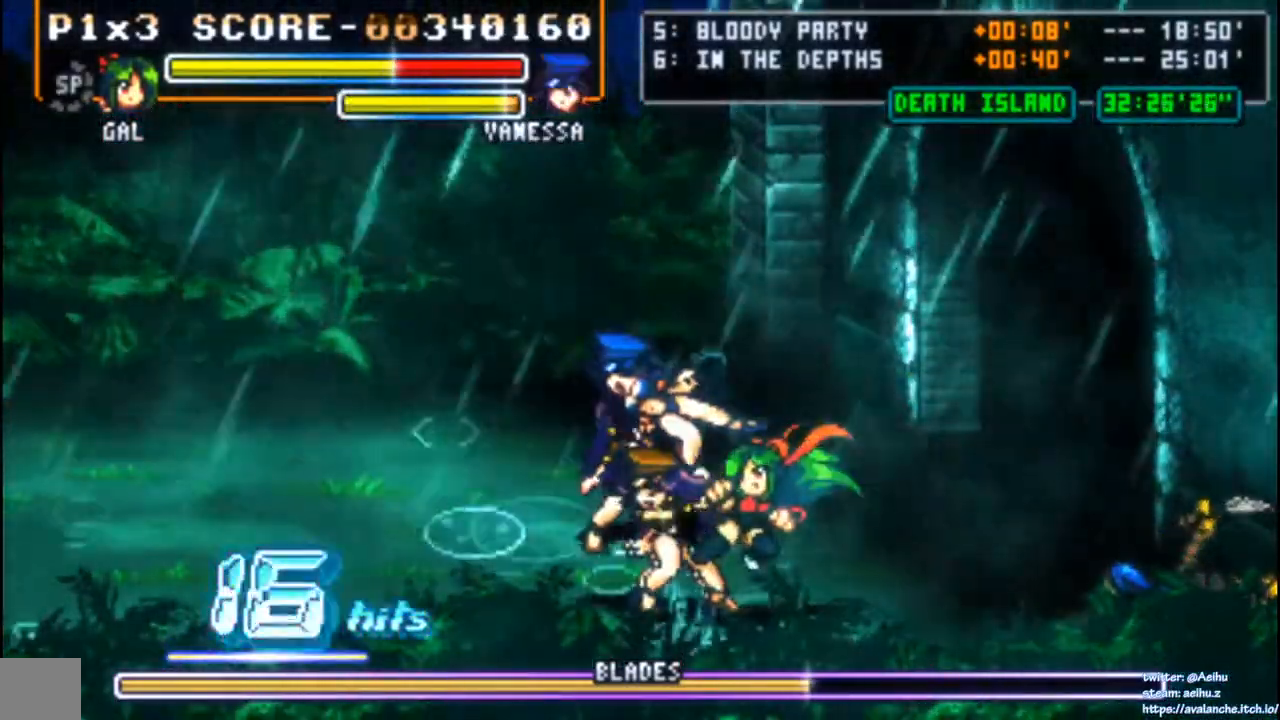
{"buttons": ["DPAD_RIGHT"], "left_stick": "center", "events": [[200, "DPAD_RIGHT", "down"], [250, "DPAD_RIGHT", "up"], [317, "DPAD_RIGHT", "down"]]}
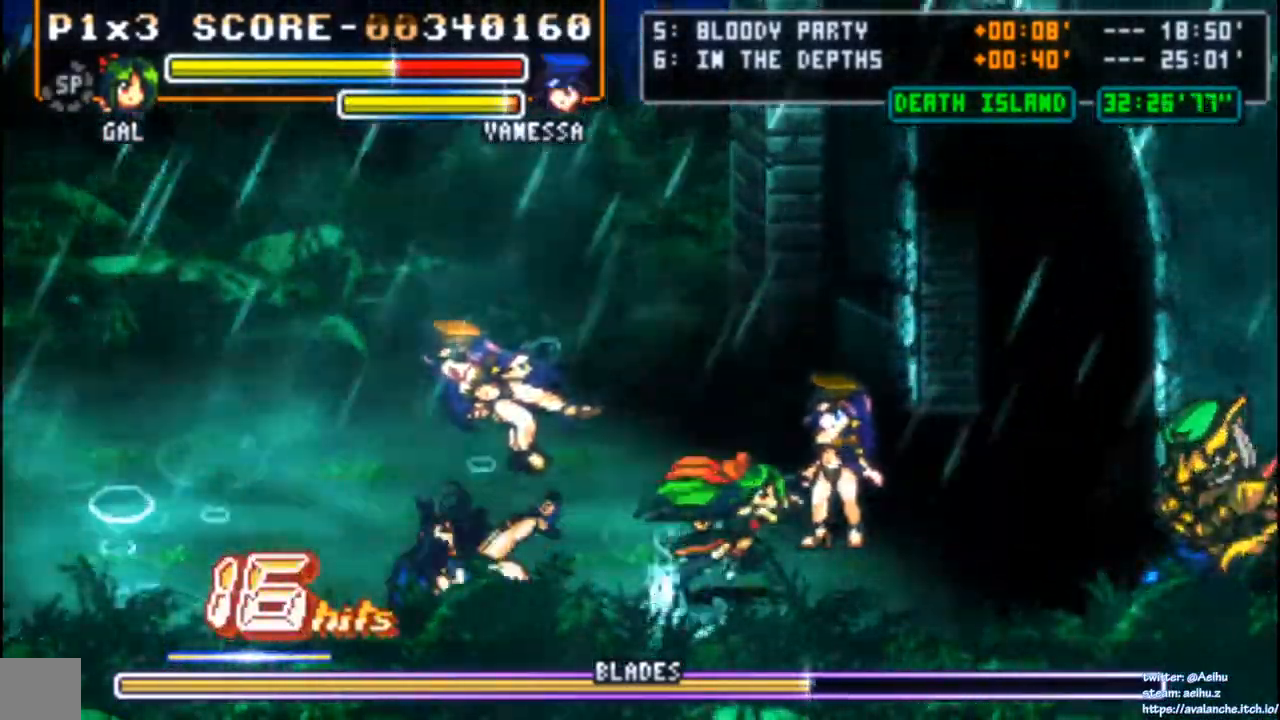
{"buttons": [], "left_stick": "center", "events": [[150, "CROSS", "down"], [267, "CROSS", "up"], [300, "CROSS", "down"], [300, "SQUARE", "down"], [383, "DPAD_RIGHT", "up"], [467, "CROSS", "up"], [467, "SQUARE", "up"]]}
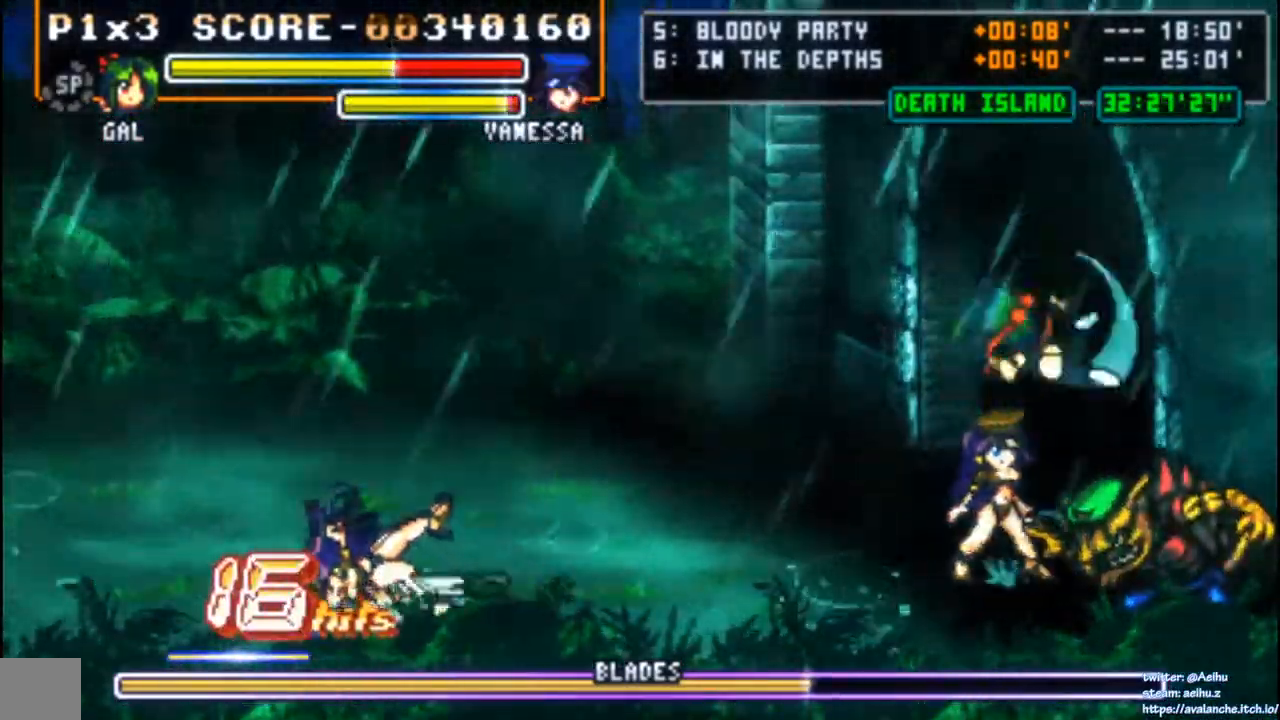
{"buttons": ["SQUARE", "DPAD_RIGHT"], "left_stick": "center", "events": [[317, "DPAD_RIGHT", "down"], [317, "SQUARE", "down"]]}
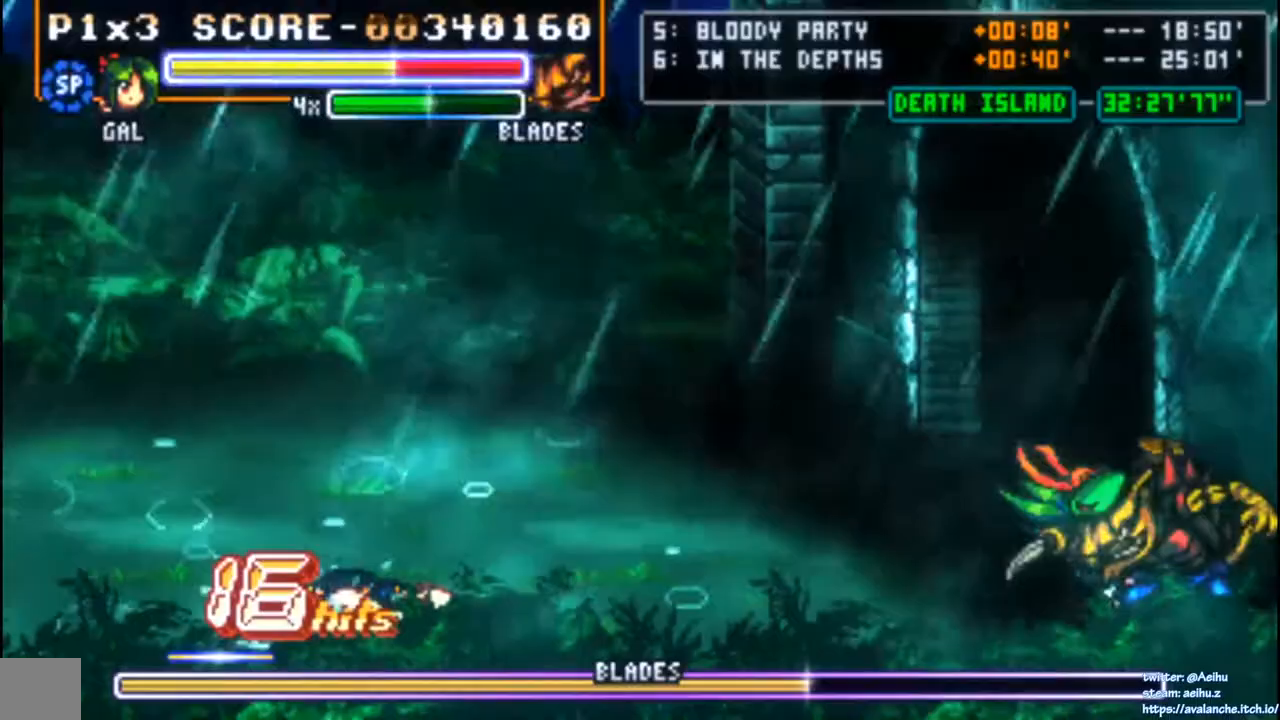
{"buttons": ["CIRCLE", "DPAD_RIGHT"], "left_stick": "center", "events": [[300, "CIRCLE", "down"], [300, "SQUARE", "up"], [400, "CIRCLE", "up"], [450, "CIRCLE", "down"]]}
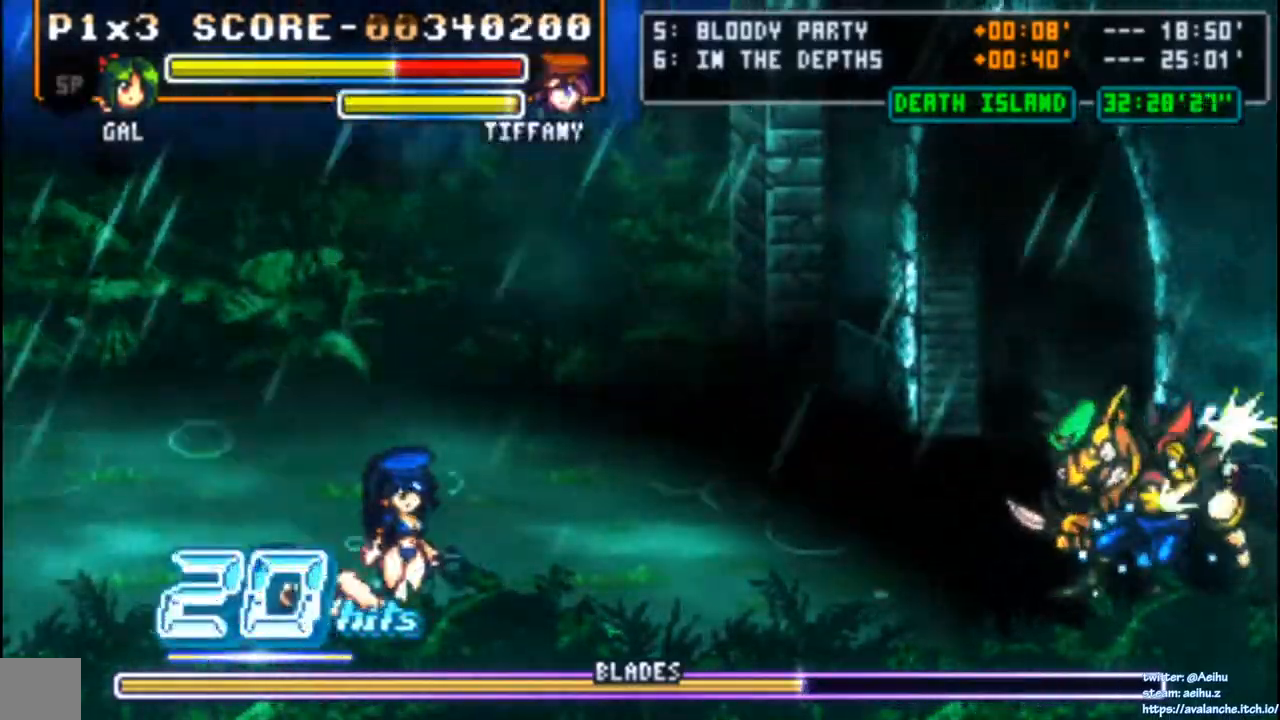
{"buttons": [], "left_stick": "center", "events": [[33, "CIRCLE", "up"], [317, "SQUARE", "down"], [350, "DPAD_RIGHT", "up"], [450, "SQUARE", "up"]]}
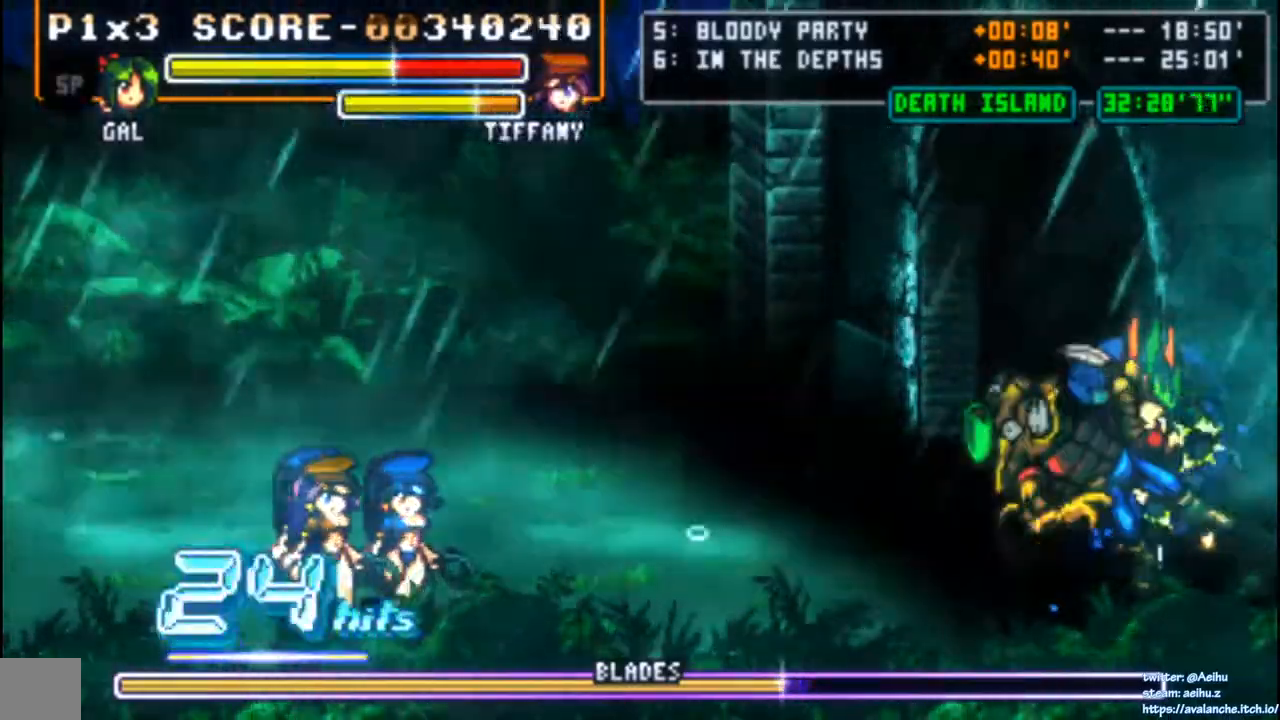
{"buttons": ["DPAD_LEFT"], "left_stick": "center", "events": [[17, "SQUARE", "down"], [117, "SQUARE", "up"], [500, "DPAD_LEFT", "down"]]}
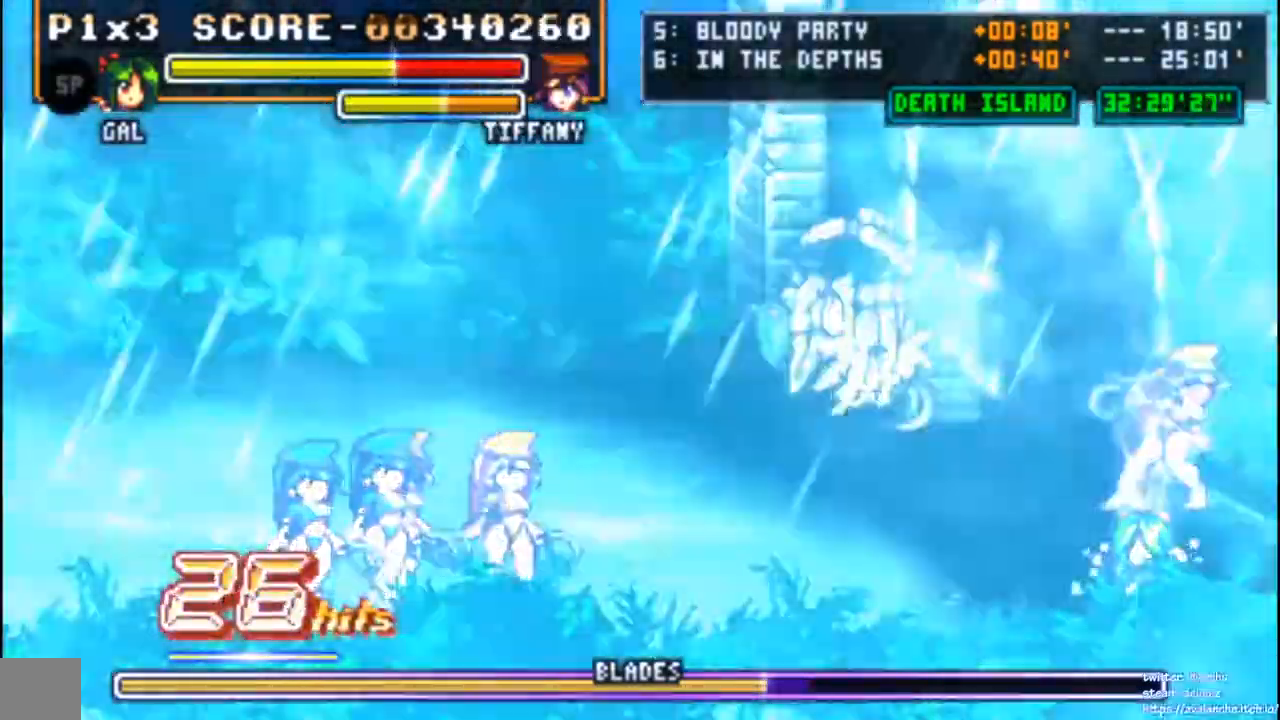
{"buttons": ["DPAD_LEFT"], "left_stick": "center", "events": [[67, "DPAD_LEFT", "up"], [117, "DPAD_LEFT", "down"]]}
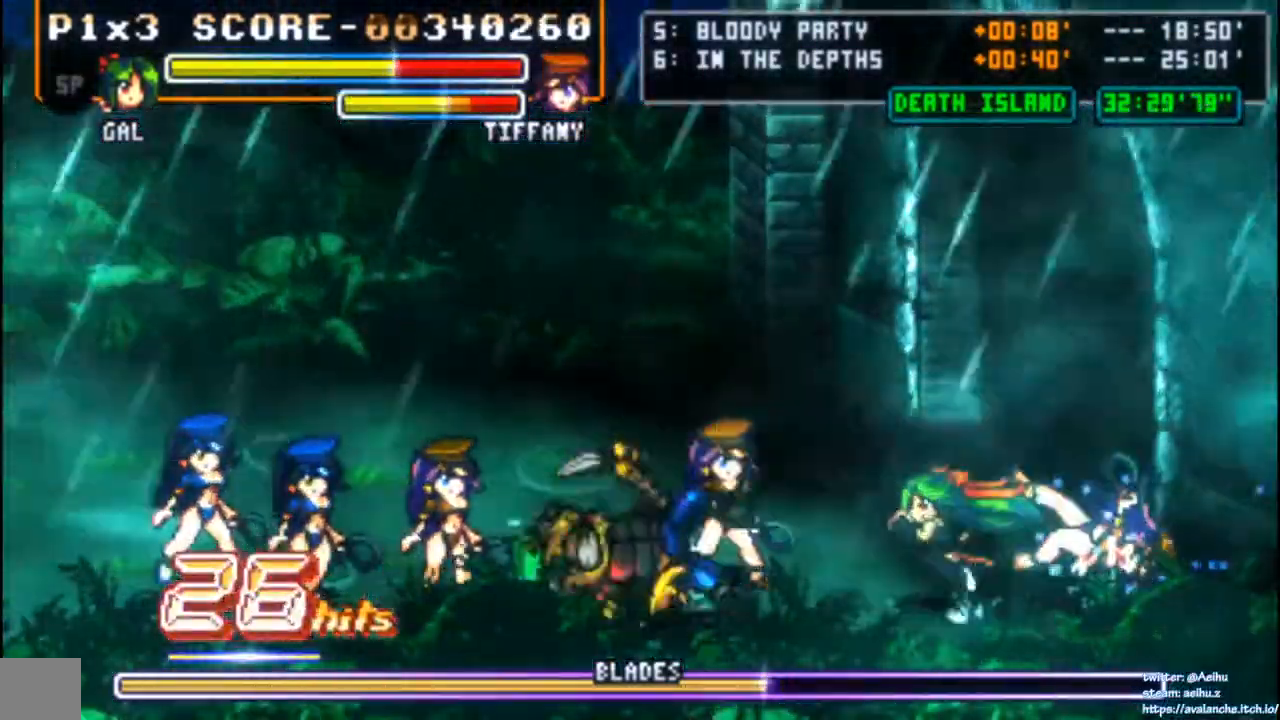
{"buttons": ["SQUARE"], "left_stick": "center", "events": [[67, "SQUARE", "down"], [233, "DPAD_LEFT", "up"]]}
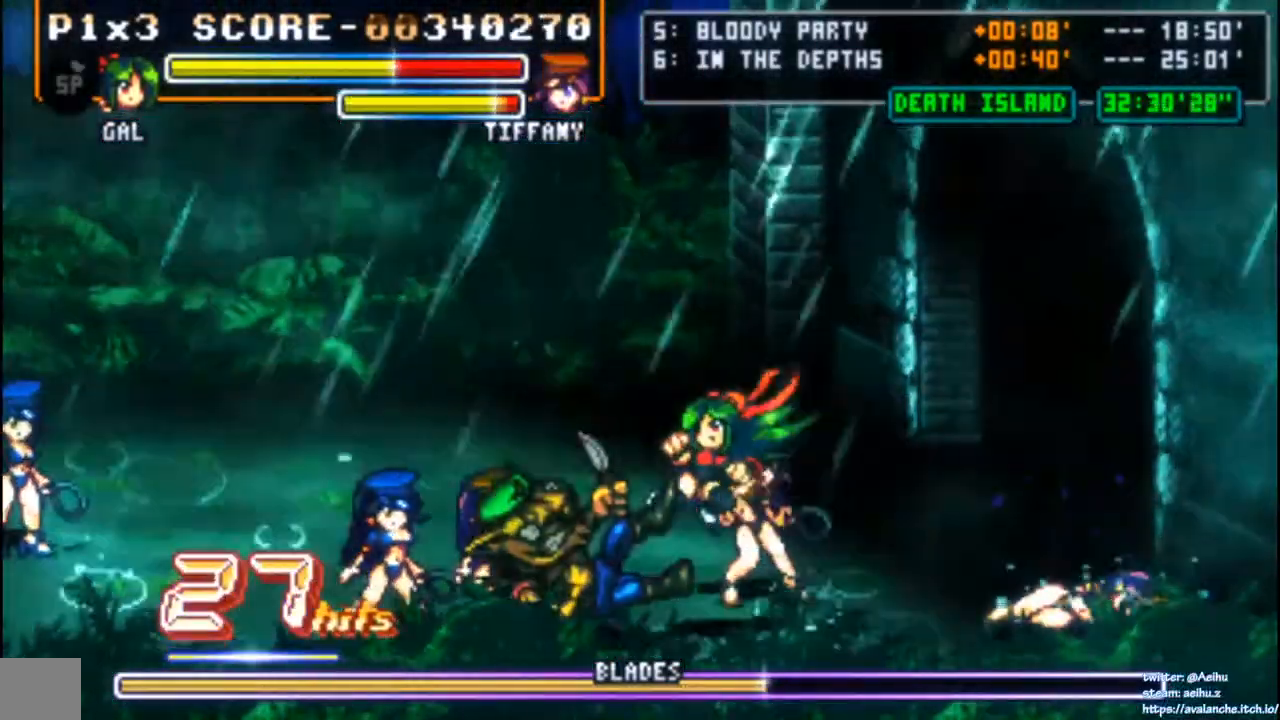
{"buttons": ["DPAD_DOWN"], "left_stick": "center", "events": [[83, "SQUARE", "up"], [450, "DPAD_DOWN", "down"]]}
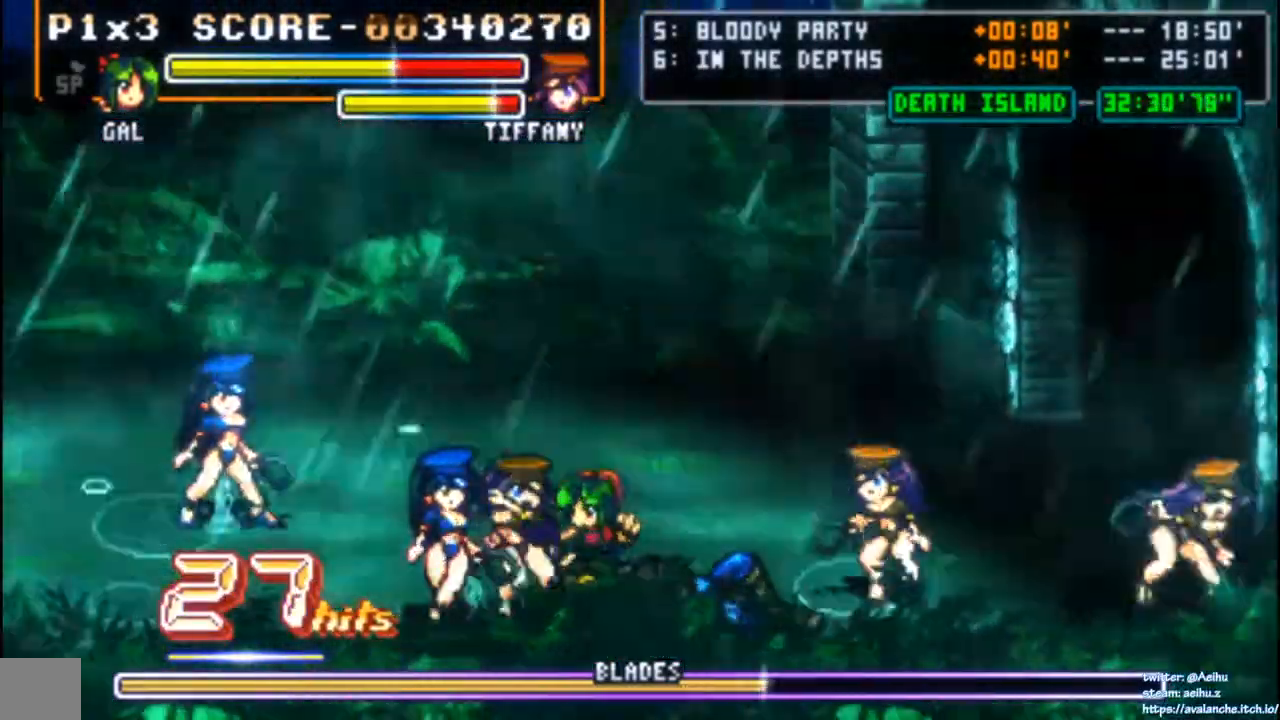
{"buttons": [], "left_stick": "center", "events": [[50, "DPAD_DOWN", "up"], [67, "DPAD_UP", "down"], [83, "DPAD_LEFT", "down"], [83, "SQUARE", "down"], [100, "DPAD_LEFT", "up"], [167, "DPAD_UP", "up"], [267, "SQUARE", "up"]]}
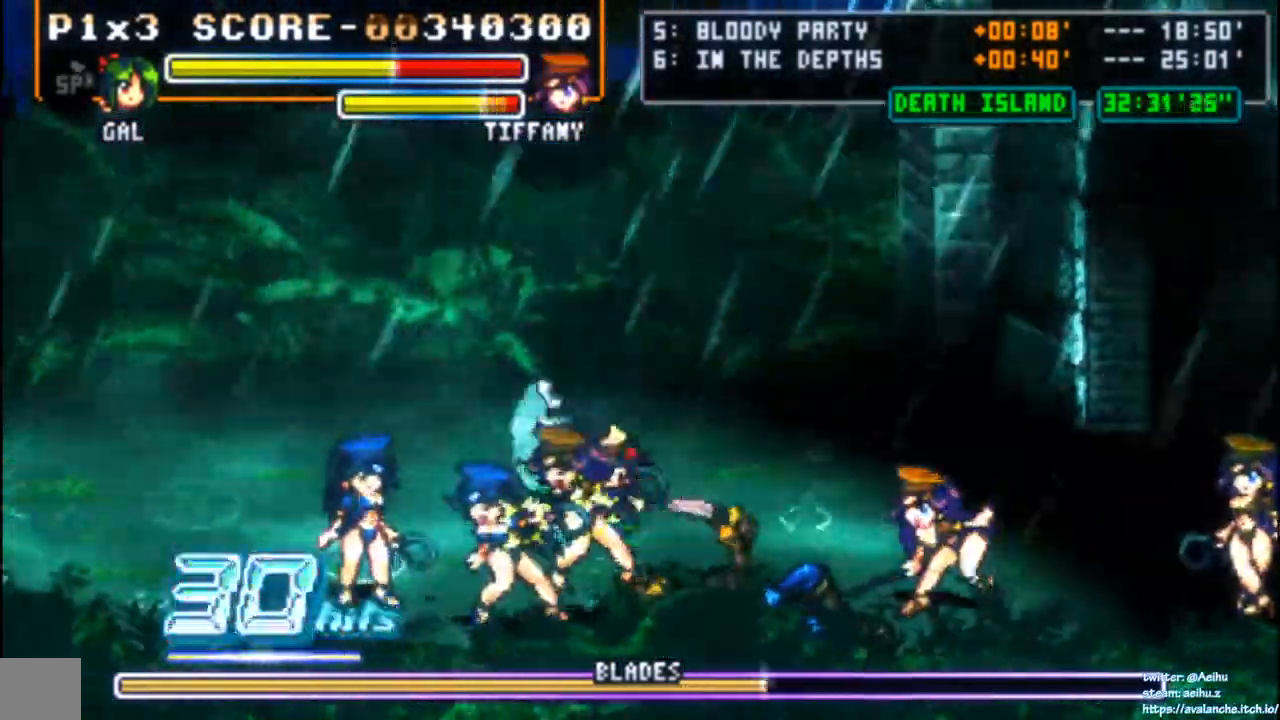
{"buttons": [], "left_stick": "center", "events": []}
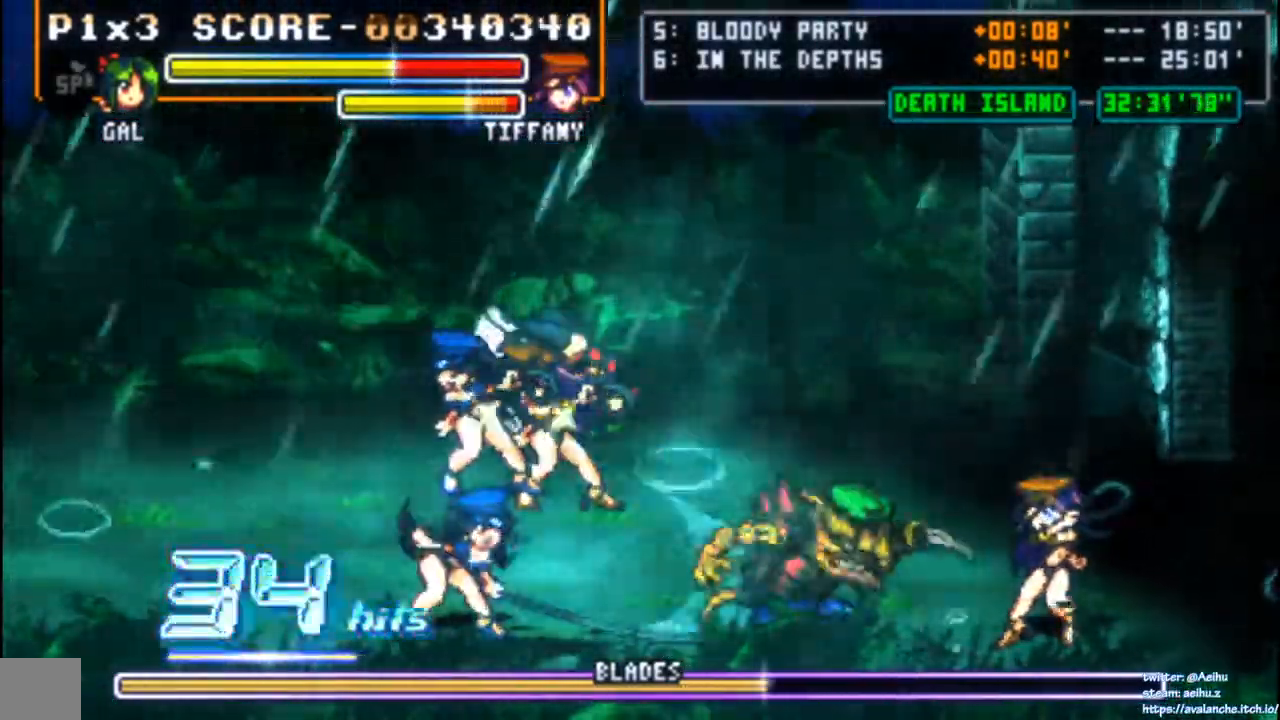
{"buttons": ["CIRCLE", "DPAD_RIGHT"], "left_stick": "center", "events": [[300, "DPAD_RIGHT", "down"], [367, "DPAD_UP", "down"], [383, "CIRCLE", "down"], [400, "DPAD_UP", "up"]]}
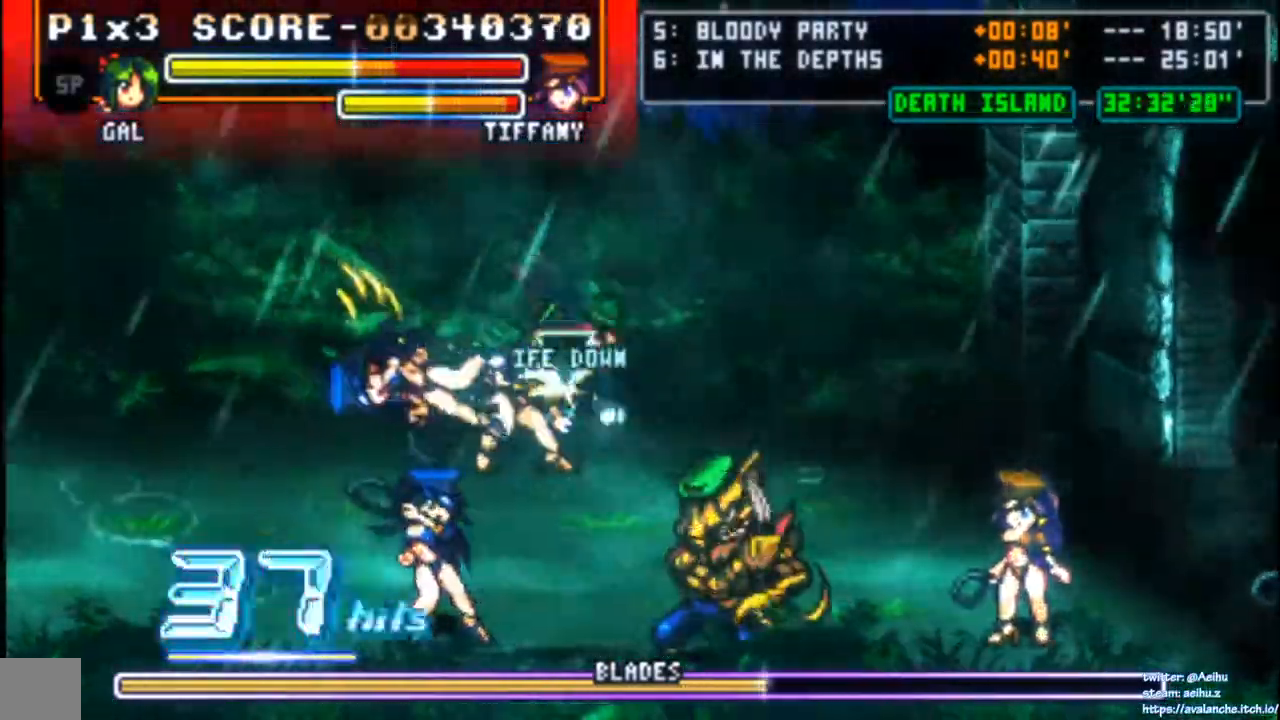
{"buttons": ["DPAD_RIGHT"], "left_stick": "center"}
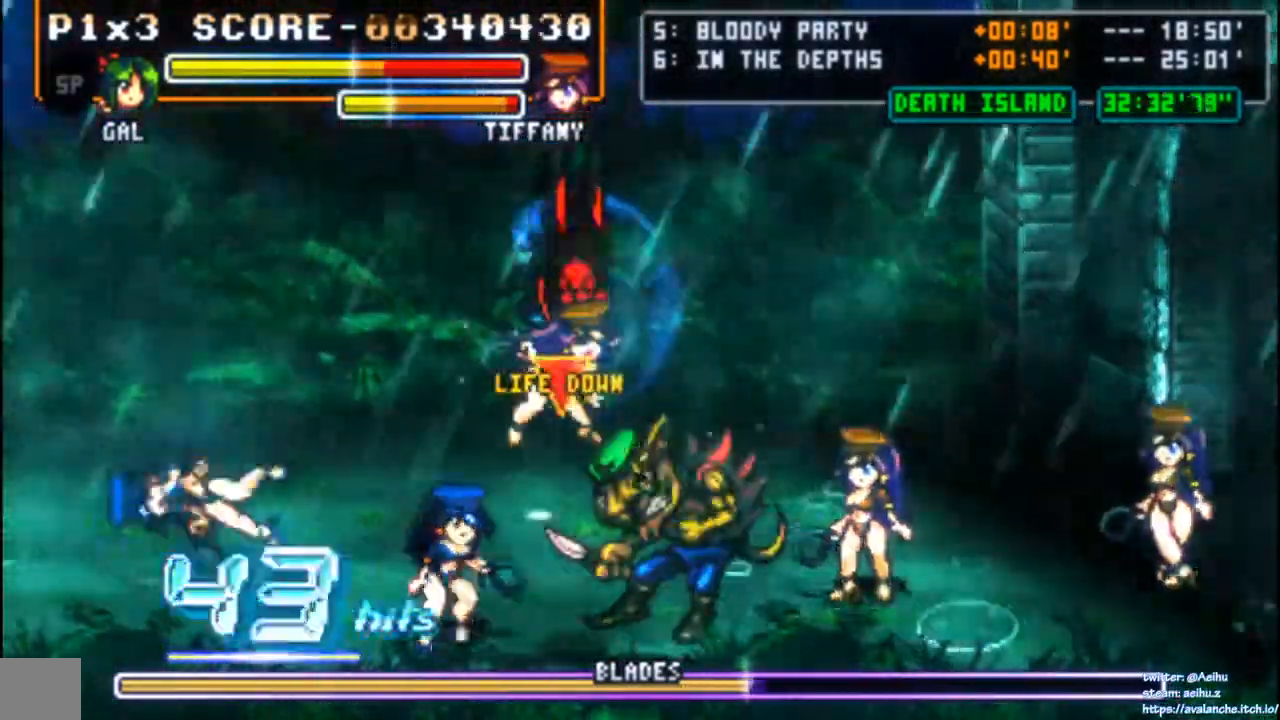
{"buttons": [], "left_stick": "center", "events": [[217, "DPAD_RIGHT", "up"]]}
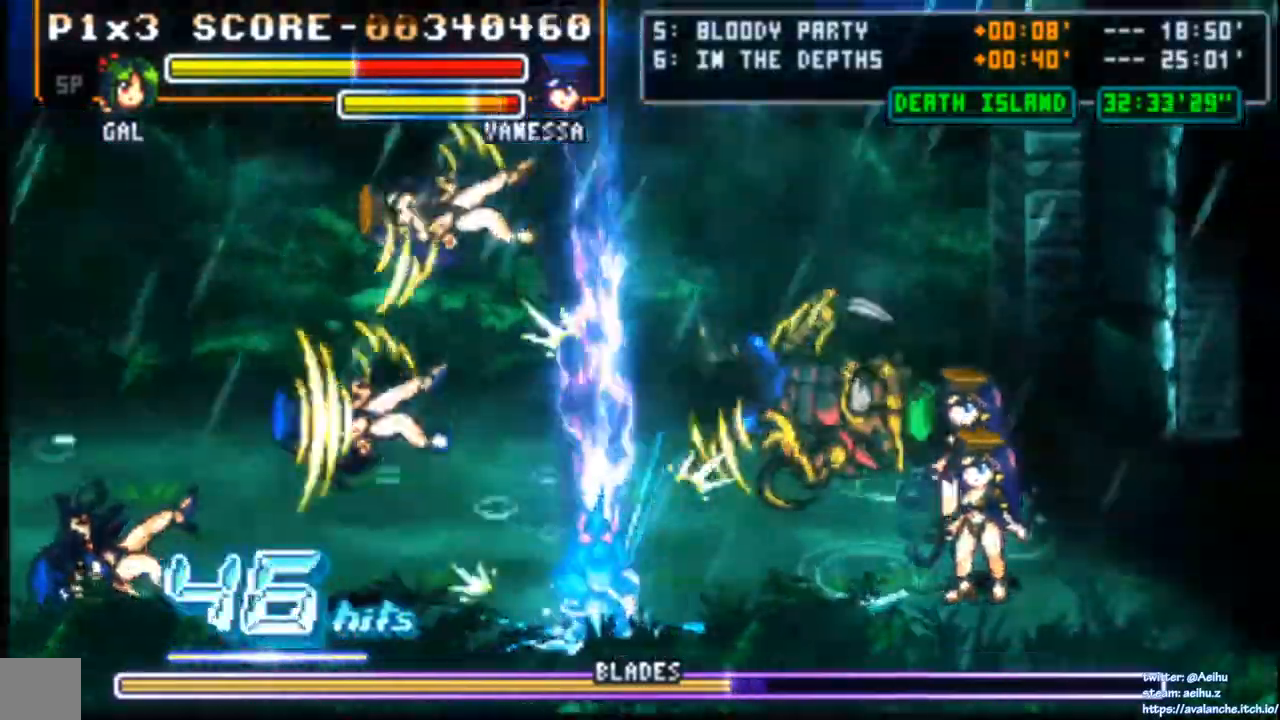
{"buttons": ["DPAD_LEFT"], "left_stick": "center", "events": [[300, "DPAD_LEFT", "down"], [400, "DPAD_LEFT", "up"], [450, "DPAD_LEFT", "down"]]}
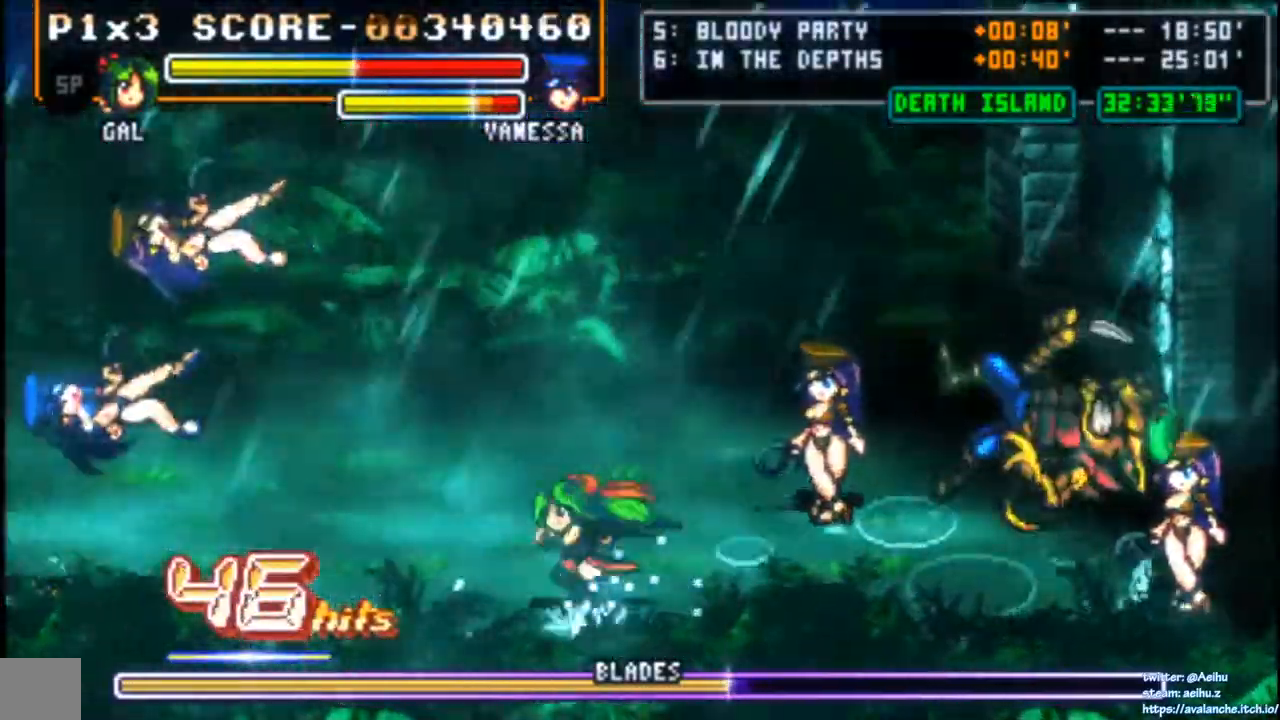
{"buttons": ["DPAD_RIGHT"], "left_stick": "center", "events": [[33, "DPAD_LEFT", "up"], [317, "DPAD_RIGHT", "down"], [367, "DPAD_RIGHT", "up"], [417, "DPAD_RIGHT", "down"]]}